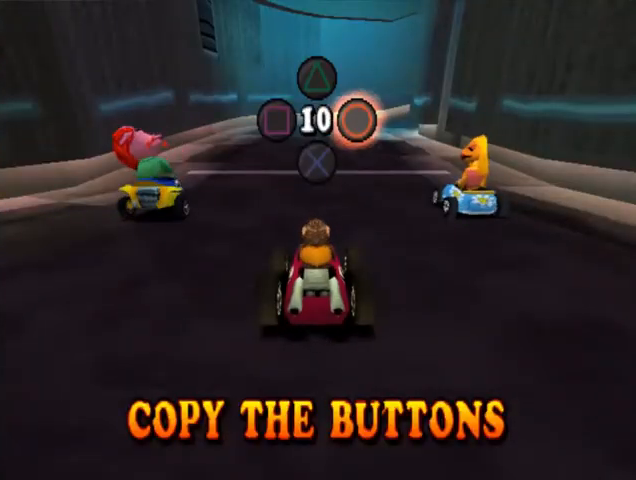
Gameplay with a controller (PlayStation layout); each line is a JSON object with the inputs held at the frame after it. "events" lists button and stick changes between this image and that frame as [ms after this image, input, new state], when the widget could be followed in between. Not read: left_stick right_stick.
{"buttons": [], "events": [[33, "CROSS", "up"], [300, "CIRCLE", "down"], [400, "CIRCLE", "up"]]}
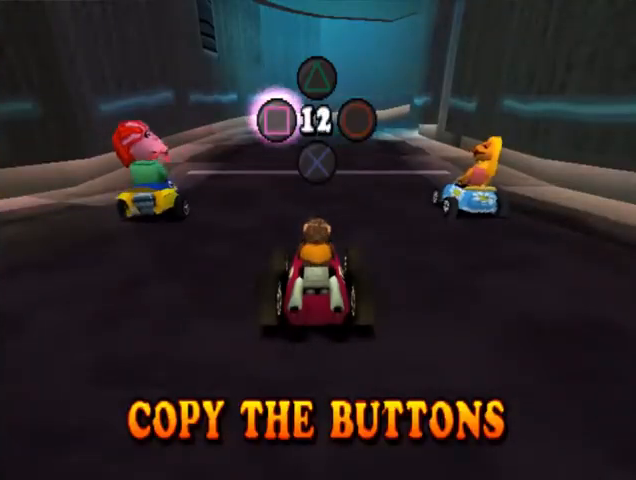
{"buttons": [], "events": [[167, "SQUARE", "down"], [300, "SQUARE", "up"]]}
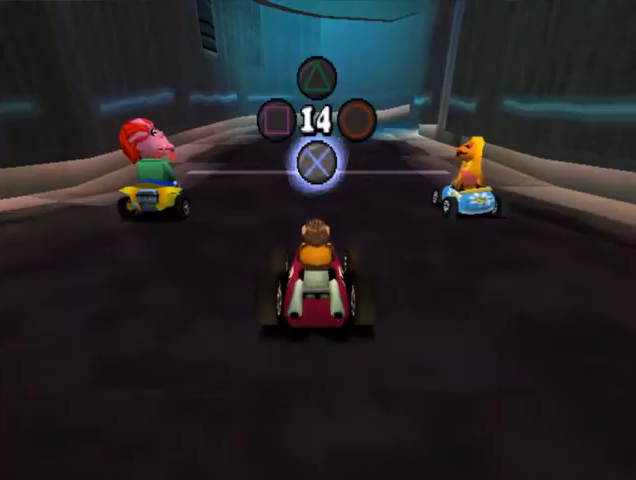
{"buttons": [], "events": [[33, "CROSS", "down"], [133, "CROSS", "up"], [333, "SQUARE", "down"], [467, "SQUARE", "up"]]}
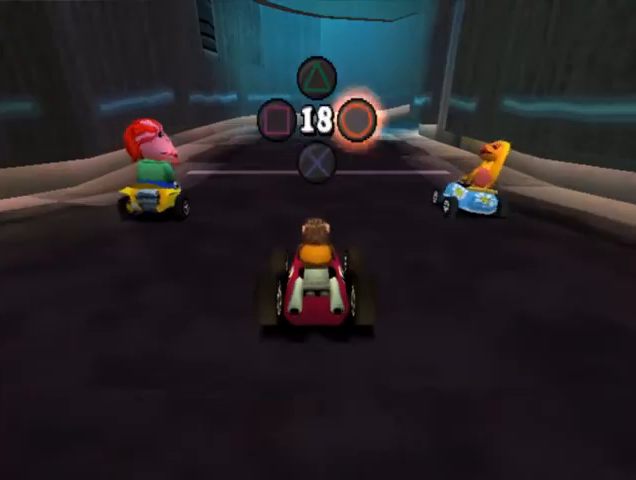
{"buttons": [], "events": [[200, "CIRCLE", "down"], [300, "CIRCLE", "up"]]}
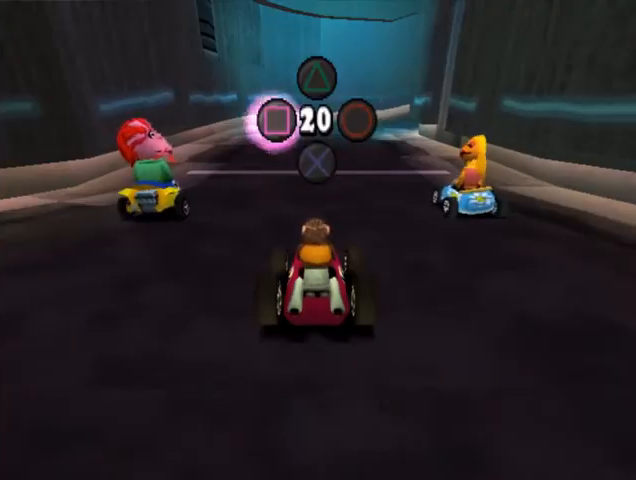
{"buttons": [], "events": [[133, "SQUARE", "down"], [267, "SQUARE", "up"]]}
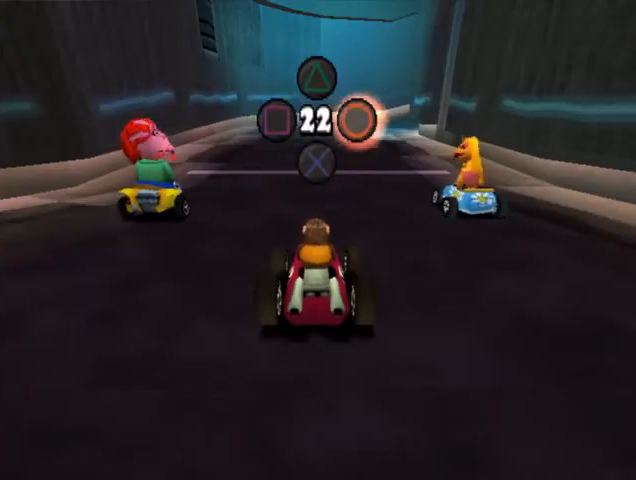
{"buttons": [], "events": [[33, "CIRCLE", "down"], [167, "CIRCLE", "up"], [367, "TRIANGLE", "down"], [467, "TRIANGLE", "up"]]}
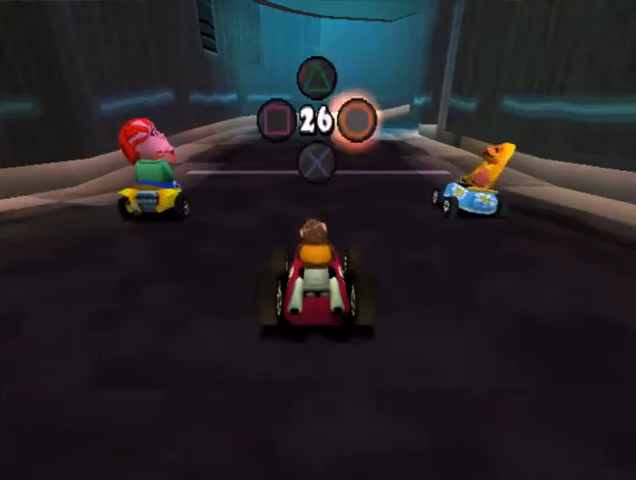
{"buttons": ["CROSS"], "events": [[133, "CROSS", "down"], [233, "DPAD_RIGHT", "down"], [333, "DPAD_RIGHT", "up"]]}
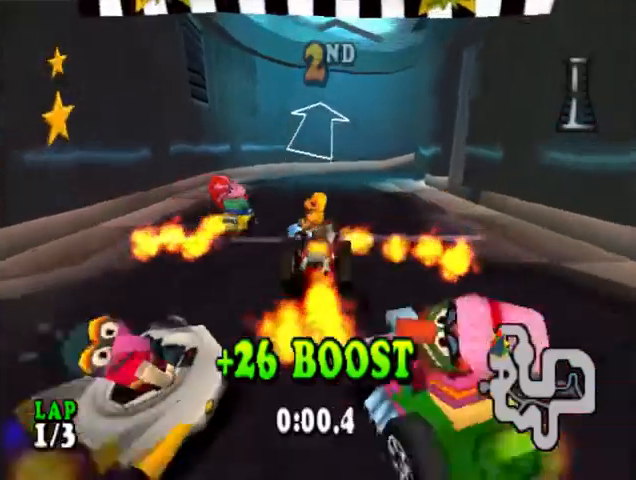
{"buttons": ["CROSS"], "events": [[167, "DPAD_RIGHT", "down"], [300, "CIRCLE", "down"], [400, "CIRCLE", "up"], [500, "DPAD_RIGHT", "up"]]}
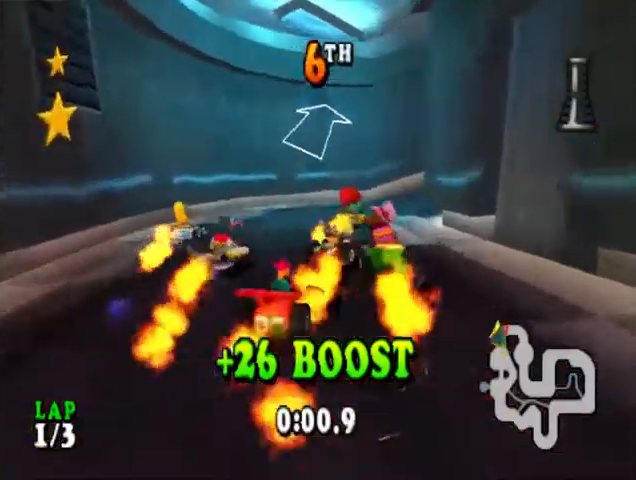
{"buttons": ["CROSS", "DPAD_RIGHT"], "events": [[100, "DPAD_RIGHT", "down"], [233, "CIRCLE", "down"], [467, "CIRCLE", "up"]]}
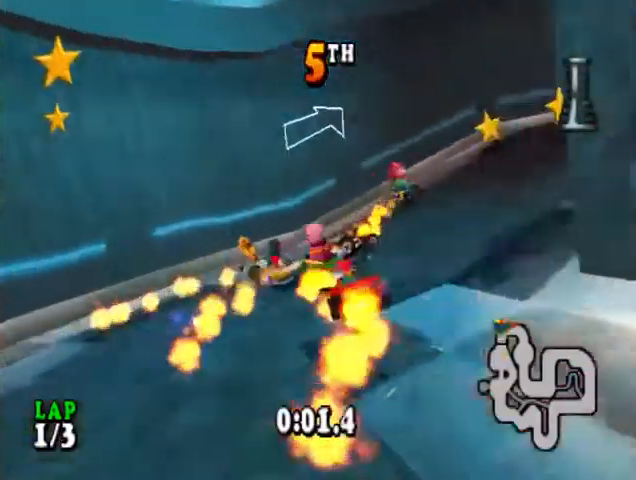
{"buttons": ["CROSS", "DPAD_RIGHT"], "events": [[67, "DPAD_RIGHT", "up"], [233, "DPAD_RIGHT", "down"], [333, "CIRCLE", "down"], [433, "CIRCLE", "up"]]}
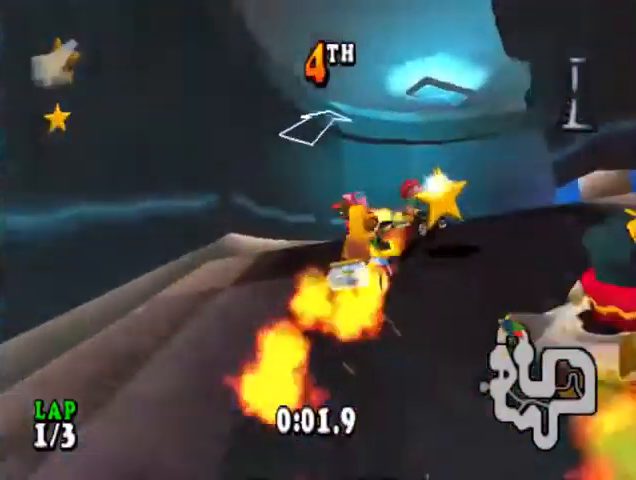
{"buttons": ["CROSS", "DPAD_RIGHT"], "events": [[33, "DPAD_RIGHT", "up"], [467, "DPAD_RIGHT", "down"]]}
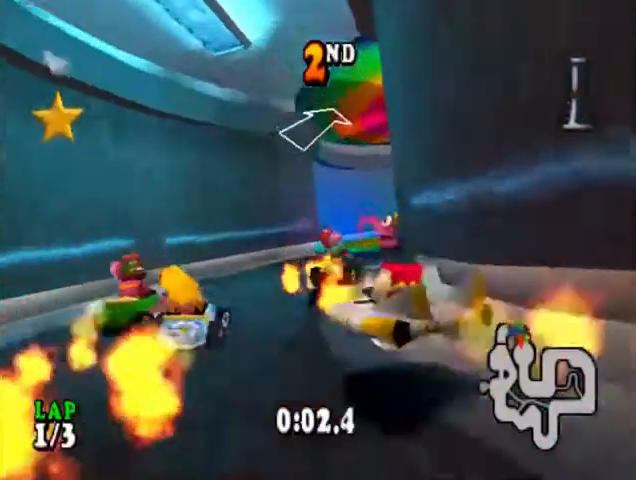
{"buttons": ["CROSS"], "events": [[233, "SQUARE", "down"], [267, "DPAD_RIGHT", "up"], [333, "SQUARE", "up"]]}
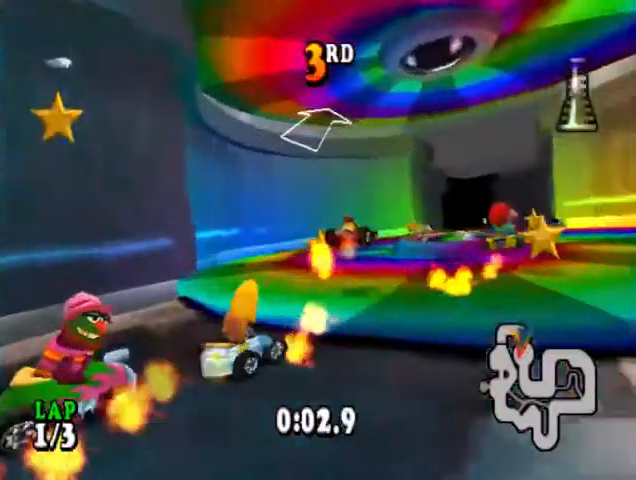
{"buttons": ["CROSS", "SQUARE"], "events": [[367, "SQUARE", "down"], [433, "SQUARE", "up"], [500, "SQUARE", "down"]]}
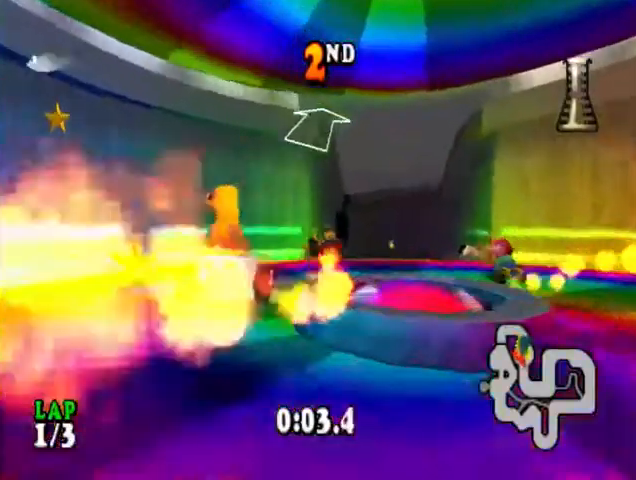
{"buttons": ["CROSS", "DPAD_RIGHT"], "events": [[100, "SQUARE", "up"], [267, "DPAD_RIGHT", "down"]]}
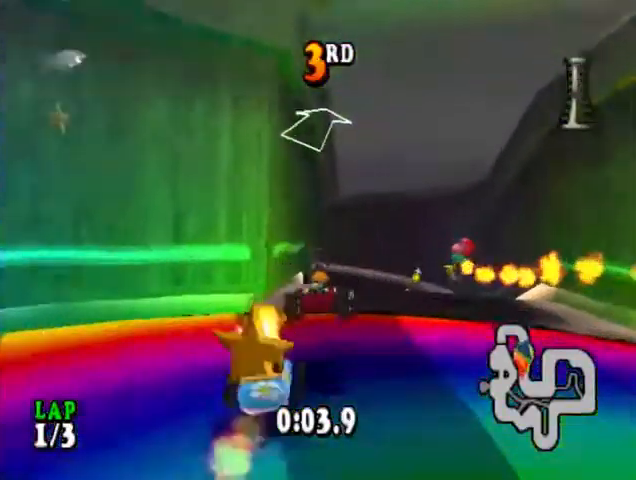
{"buttons": ["CROSS", "DPAD_LEFT"], "events": [[200, "DPAD_RIGHT", "up"], [467, "DPAD_LEFT", "down"]]}
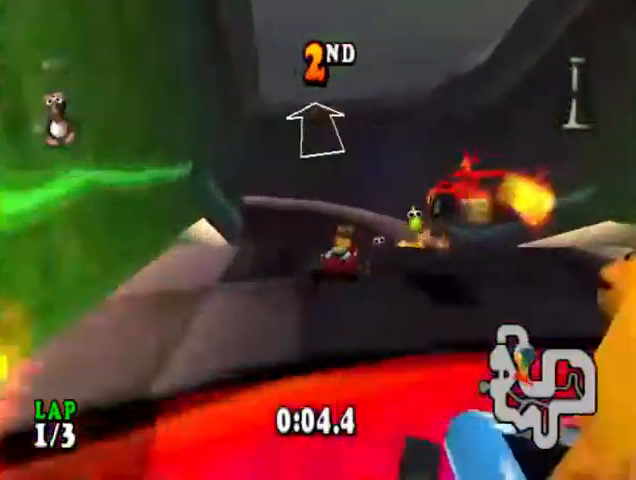
{"buttons": ["CROSS", "DPAD_LEFT"], "events": []}
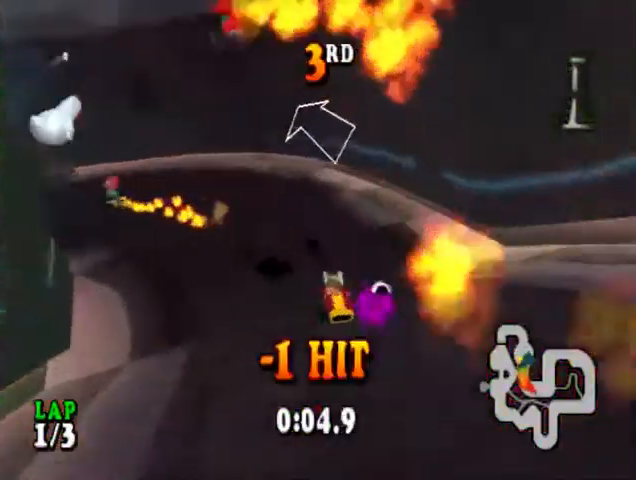
{"buttons": ["CROSS"], "events": [[33, "DPAD_LEFT", "up"], [100, "DPAD_LEFT", "down"], [233, "CIRCLE", "down"], [333, "CIRCLE", "up"], [467, "DPAD_LEFT", "up"]]}
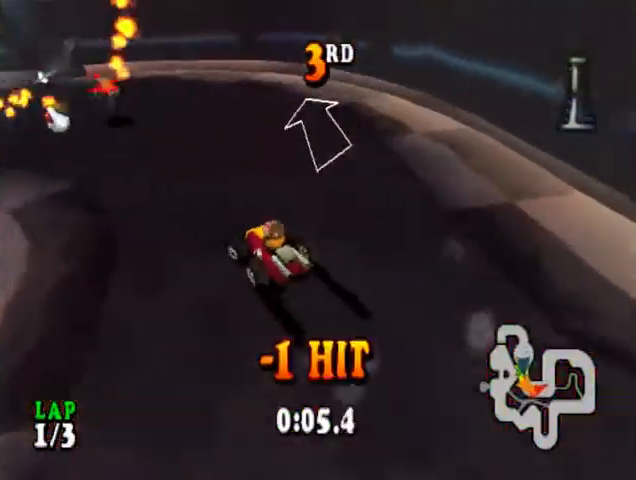
{"buttons": ["CROSS", "DPAD_LEFT"], "events": [[333, "DPAD_LEFT", "down"]]}
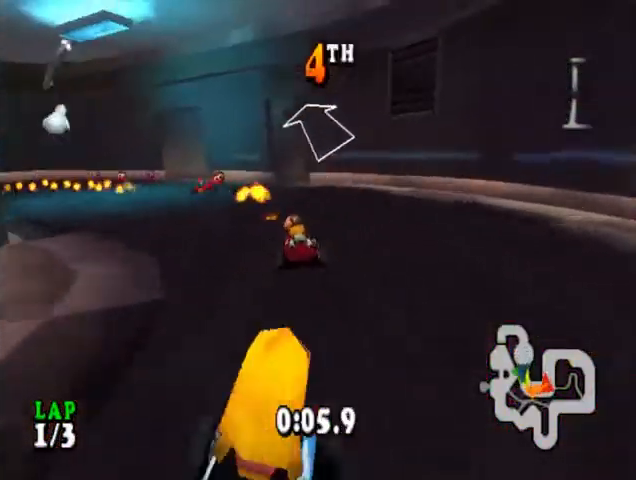
{"buttons": ["CROSS", "DPAD_LEFT"], "events": [[200, "DPAD_LEFT", "up"], [467, "DPAD_LEFT", "down"]]}
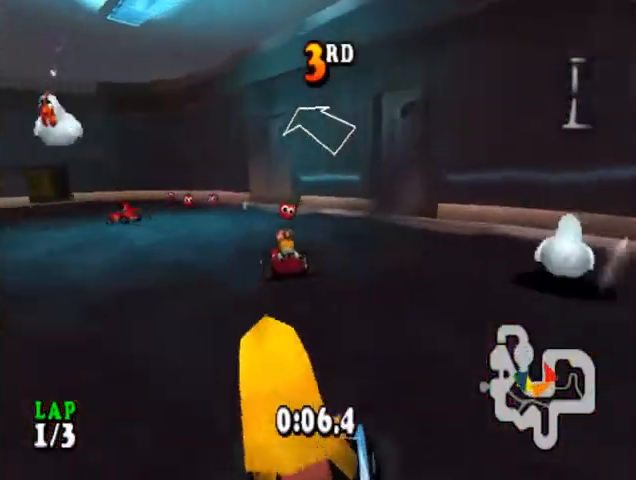
{"buttons": ["CROSS"], "events": [[433, "DPAD_LEFT", "up"]]}
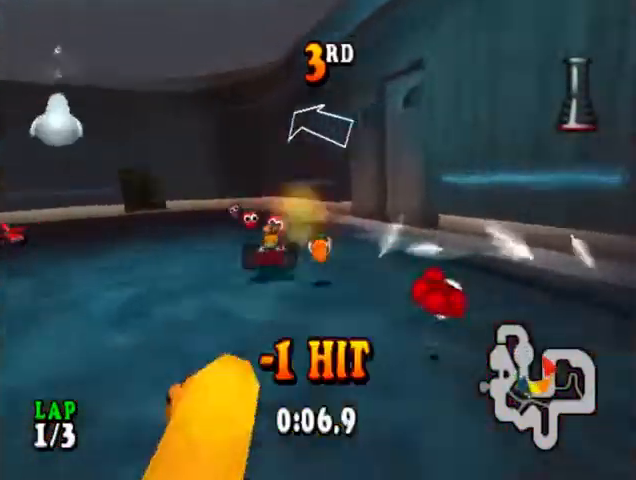
{"buttons": ["CROSS"], "events": []}
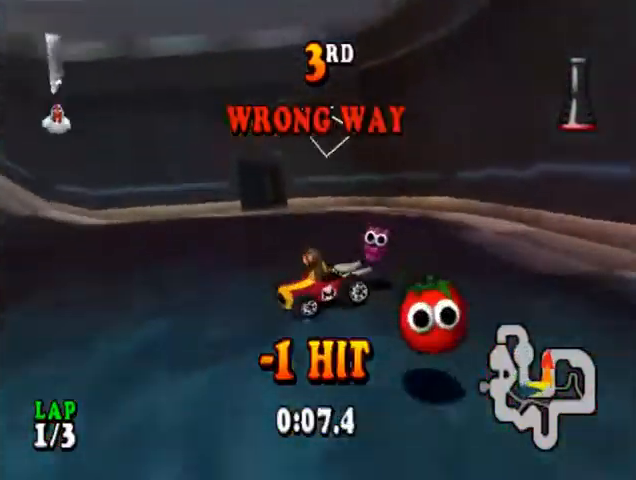
{"buttons": ["CROSS"], "events": [[167, "DPAD_RIGHT", "down"], [433, "DPAD_RIGHT", "up"]]}
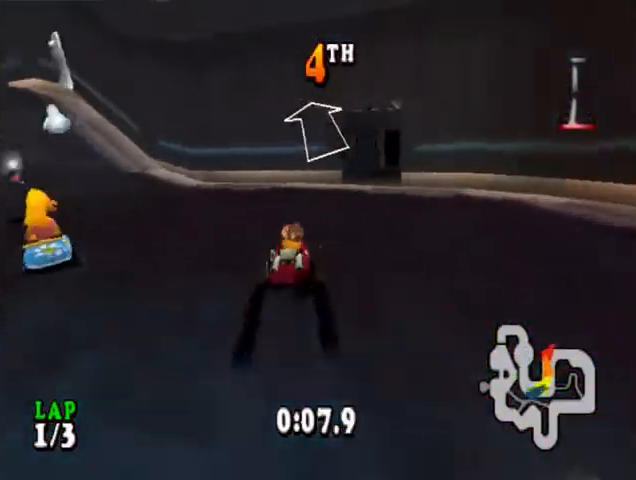
{"buttons": ["CROSS", "DPAD_RIGHT"], "events": [[100, "DPAD_RIGHT", "down"], [300, "DPAD_RIGHT", "up"], [433, "DPAD_RIGHT", "down"]]}
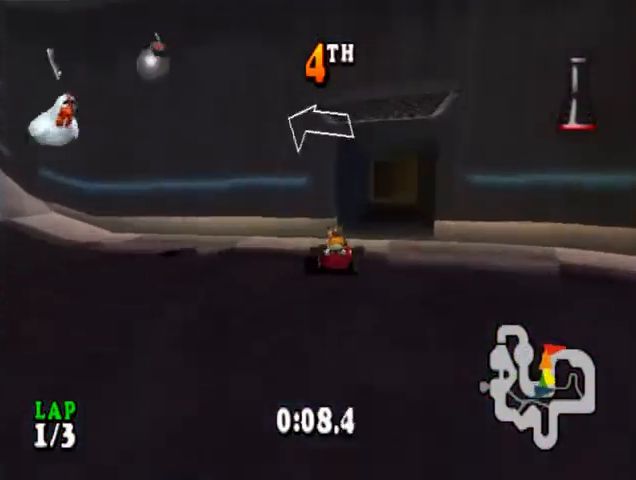
{"buttons": ["CROSS", "DPAD_LEFT"], "events": [[133, "DPAD_RIGHT", "up"], [433, "DPAD_LEFT", "down"]]}
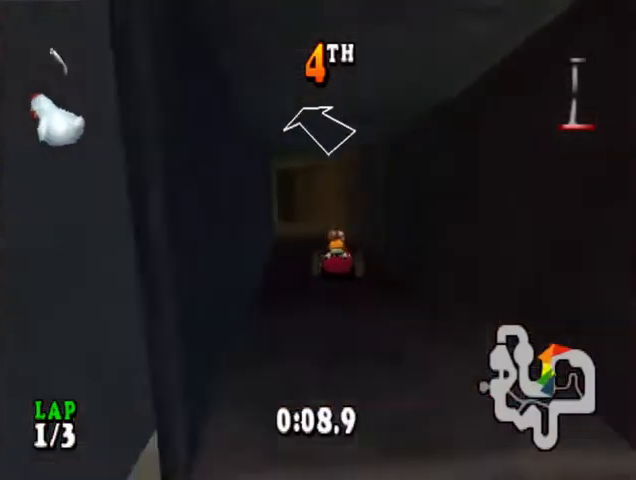
{"buttons": ["CROSS", "CIRCLE", "DPAD_LEFT"], "events": [[367, "CIRCLE", "down"]]}
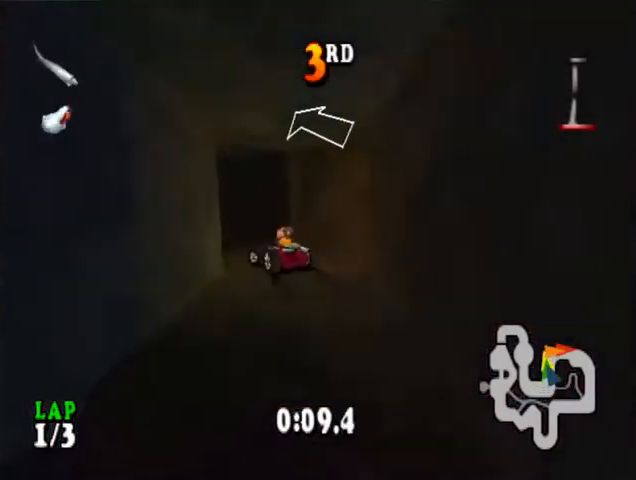
{"buttons": ["CROSS", "DPAD_RIGHT"], "events": [[200, "DPAD_LEFT", "up"], [233, "CIRCLE", "up"], [500, "DPAD_RIGHT", "down"]]}
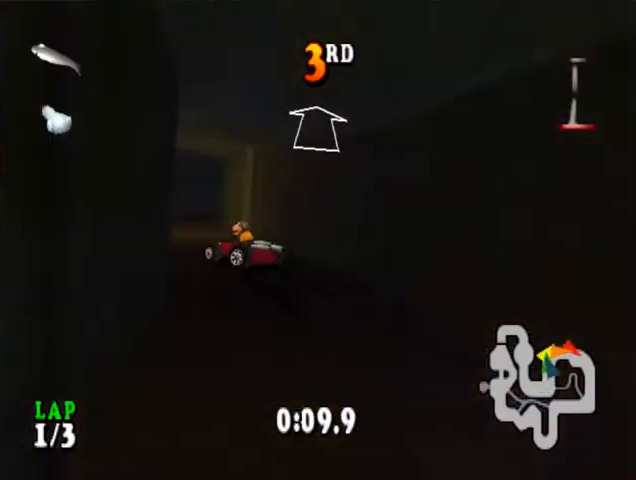
{"buttons": ["CROSS", "CIRCLE", "DPAD_RIGHT"], "events": [[133, "CIRCLE", "down"]]}
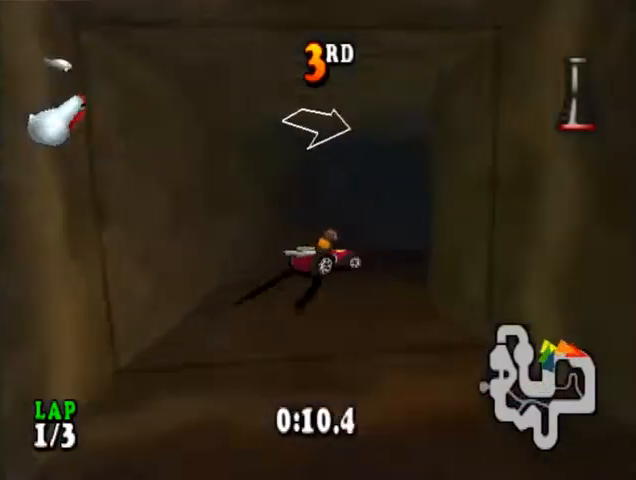
{"buttons": ["CROSS", "CIRCLE", "DPAD_RIGHT"], "events": []}
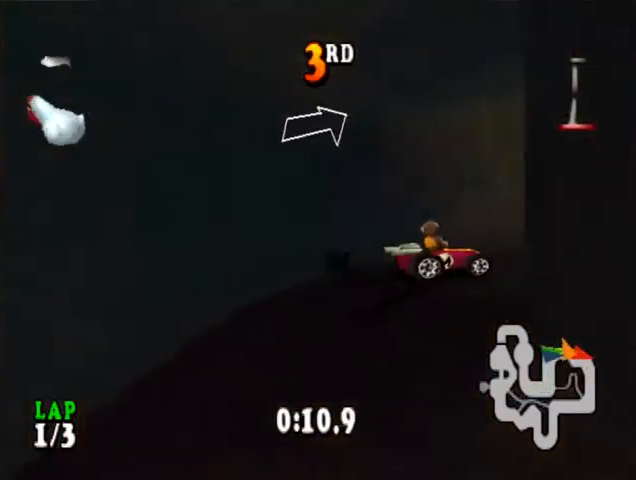
{"buttons": ["CROSS", "DPAD_LEFT"], "events": [[33, "CIRCLE", "up"], [67, "DPAD_RIGHT", "up"], [333, "DPAD_LEFT", "down"]]}
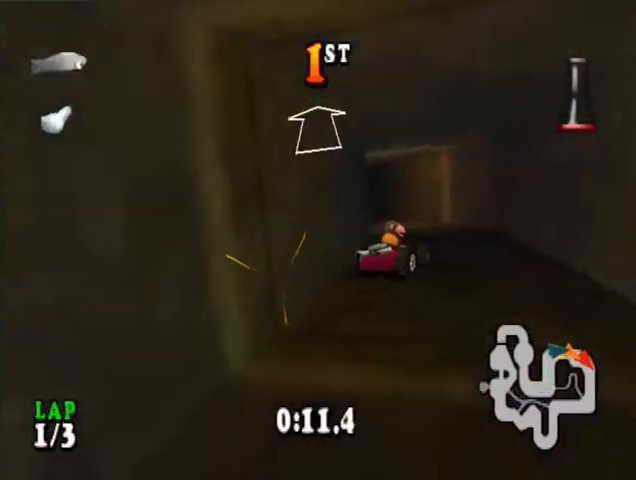
{"buttons": ["CROSS", "DPAD_LEFT"], "events": []}